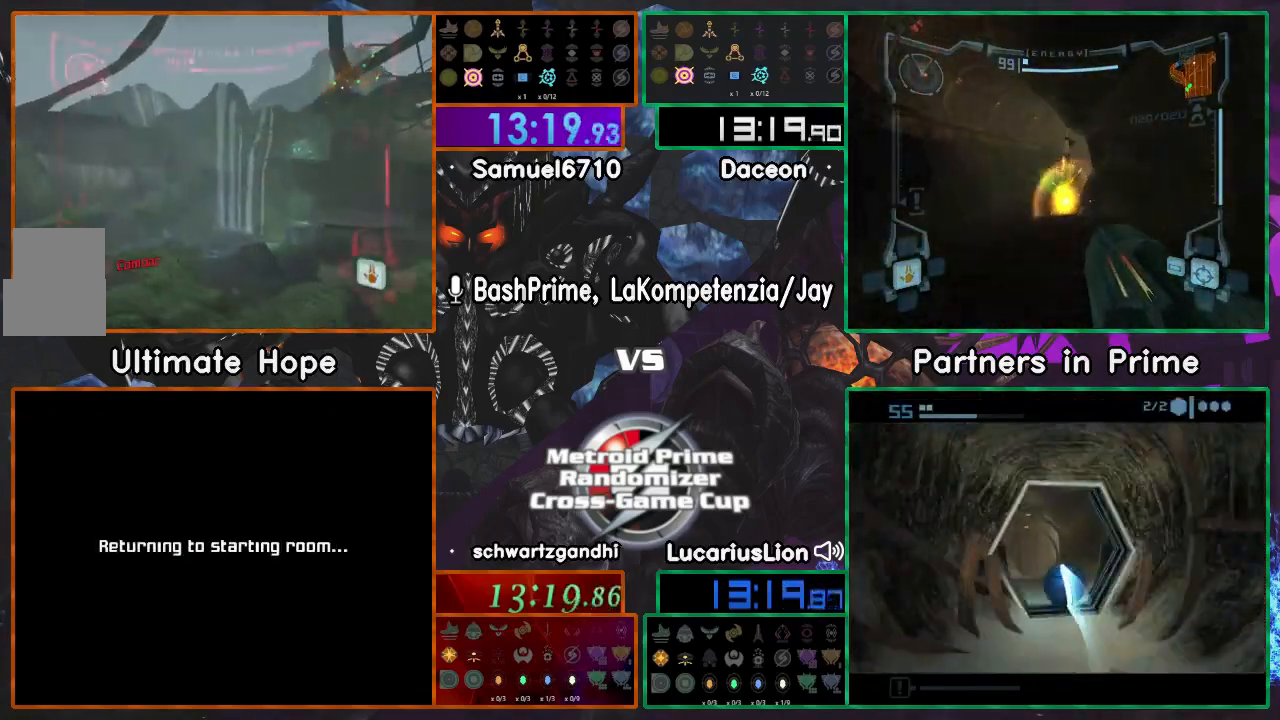
Gameplay with a controller (Nintendo layout); each line is a JSON object with the inputs held at the frame after it (dt_ms = milliseconds from this image to that frame). "events" lists button and stick changes between this image and that frame as [ms after this image, input, new state], when the widget could be followed in between. Not read: B L1 L2 L3 R1 R2 R3 SELECT Z.
{"dt_ms": 500, "buttons": [], "left_stick": "up", "right_stick": "center"}
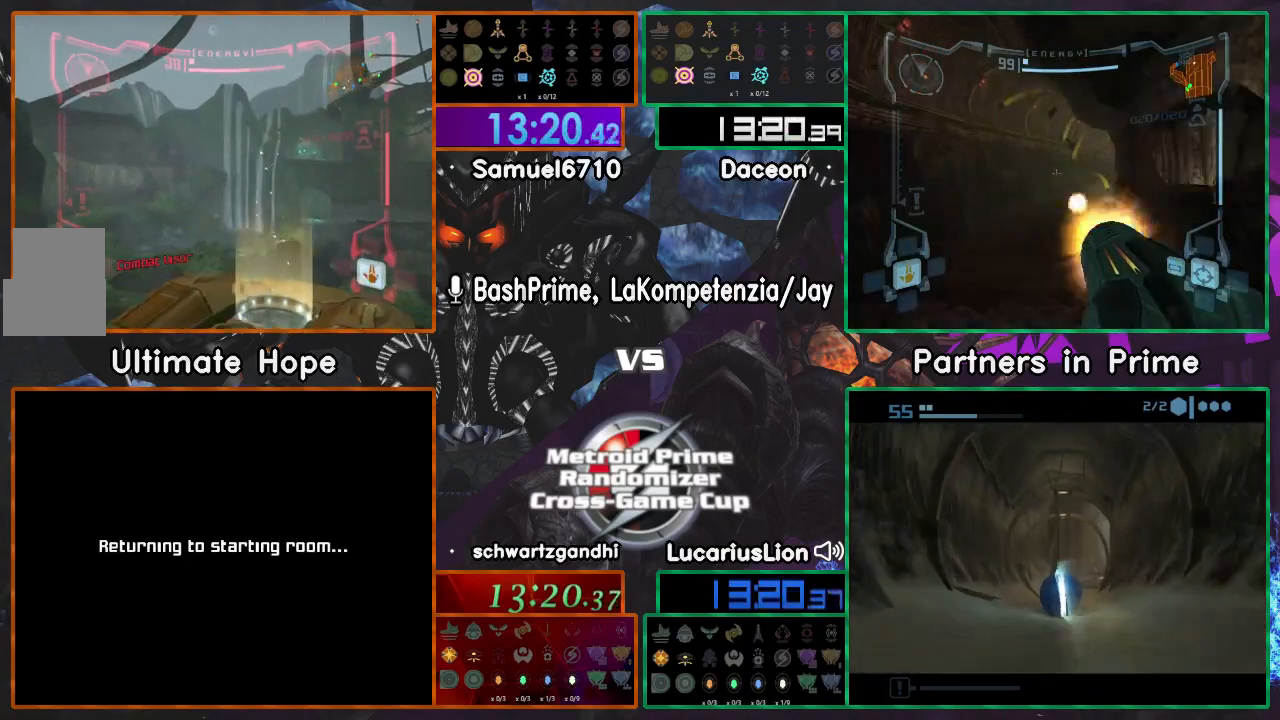
{"dt_ms": 1000, "buttons": [], "left_stick": "center", "right_stick": "center", "events": [[67, "left_stick", "up-right"], [350, "left_stick", "up"], [600, "START", "down"], [783, "START", "up"], [917, "left_stick", "center"]]}
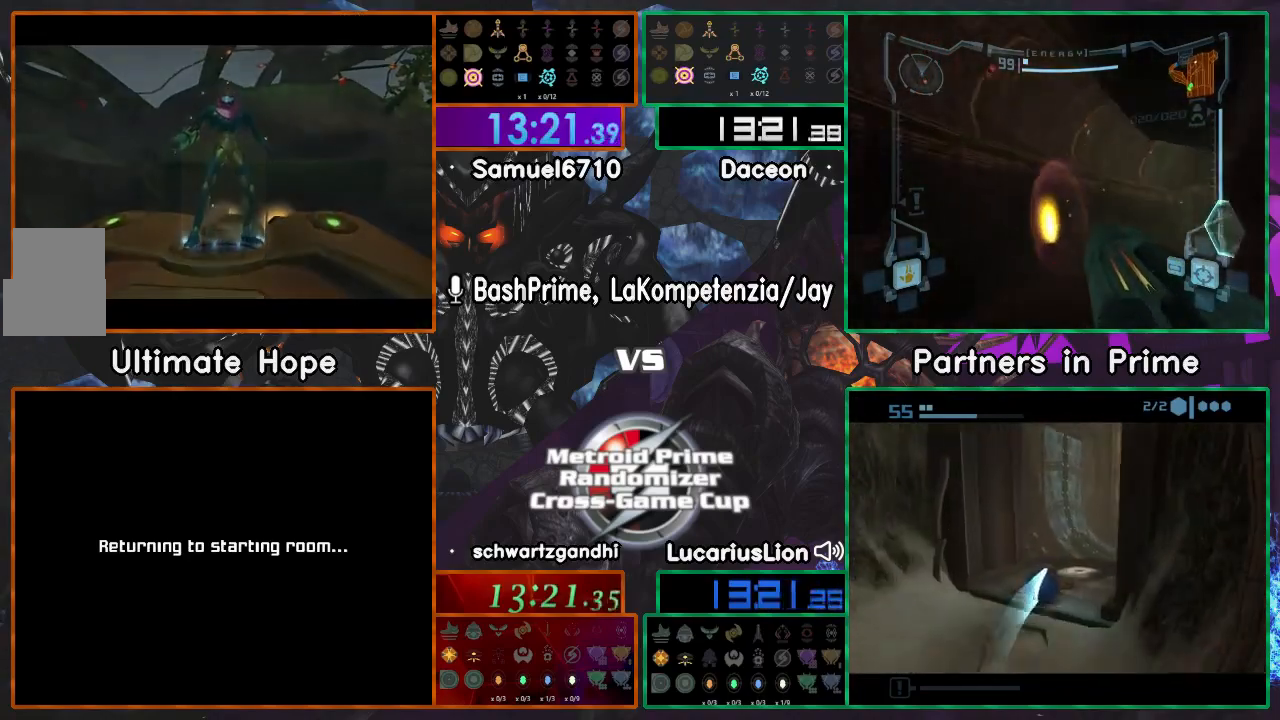
{"dt_ms": 500, "buttons": [], "left_stick": "center", "right_stick": "center", "events": [[167, "A", "down"], [250, "A", "up"], [317, "A", "down"], [367, "A", "up"]]}
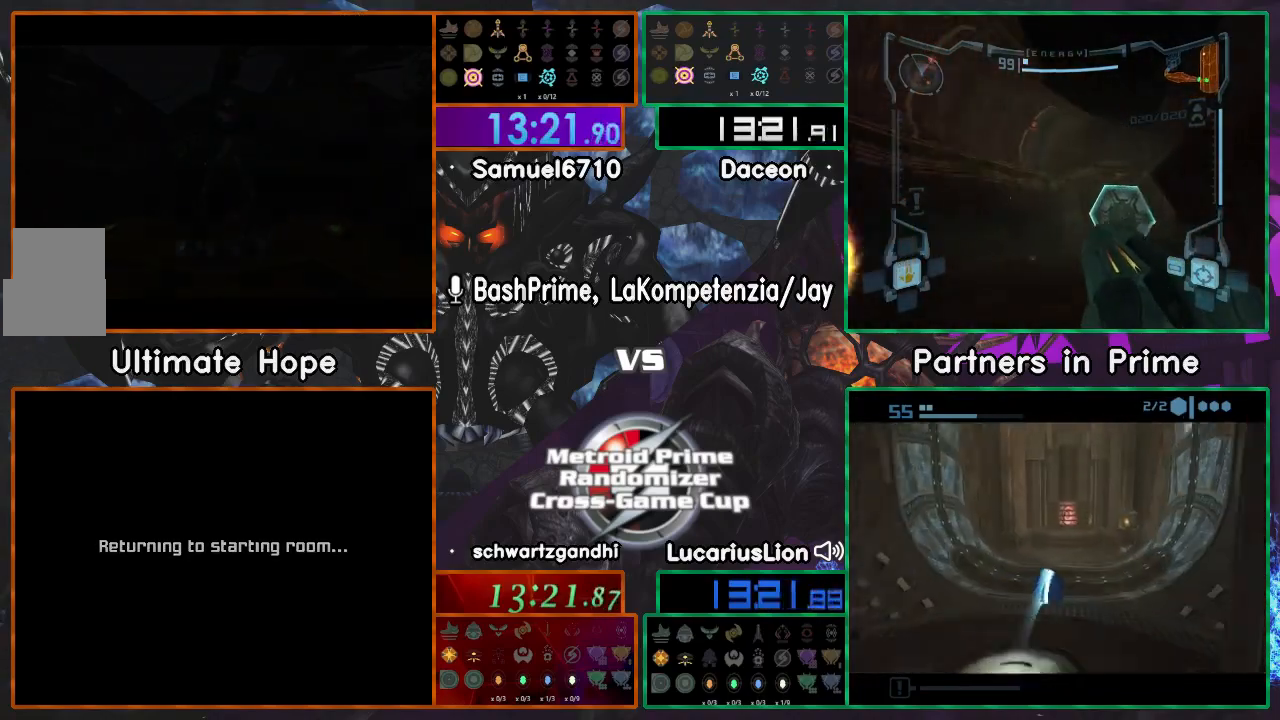
{"dt_ms": 500, "buttons": ["A"], "left_stick": "center", "right_stick": "center", "events": [[250, "A", "down"], [300, "A", "up"], [350, "A", "down"], [417, "A", "up"], [483, "A", "down"]]}
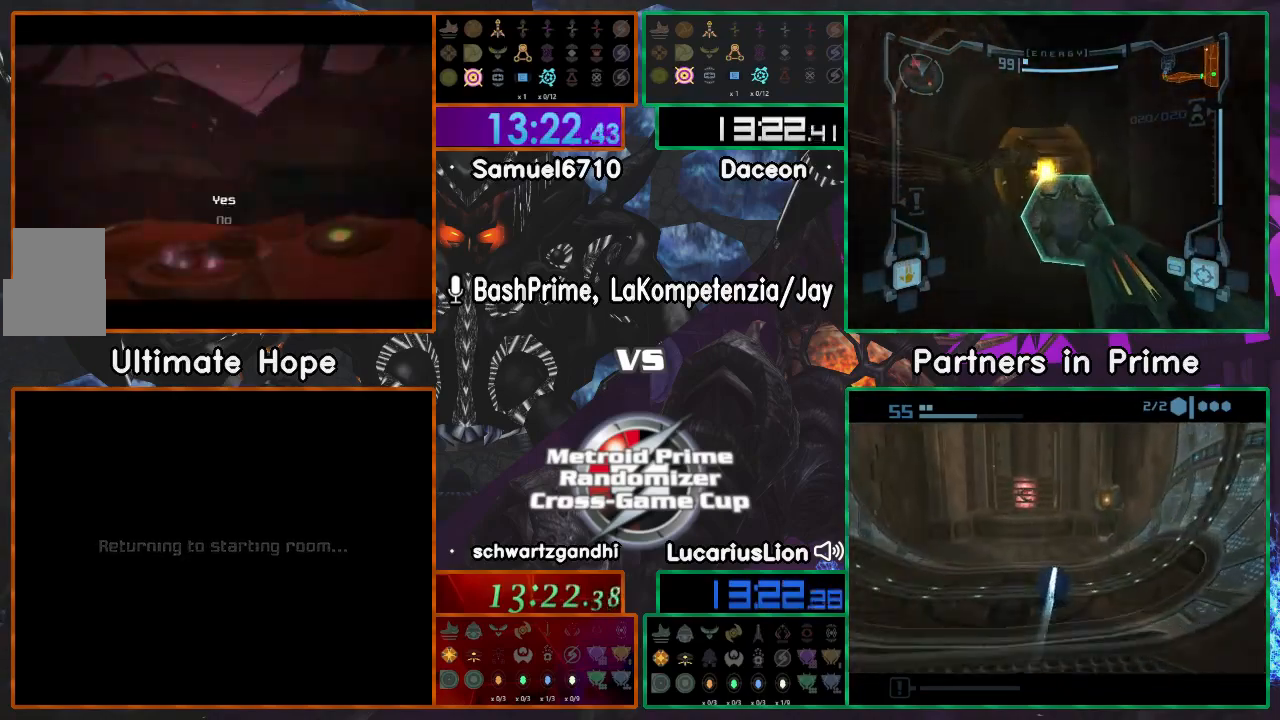
{"dt_ms": 500, "buttons": [], "left_stick": "center", "right_stick": "center", "events": [[50, "A", "up"], [100, "A", "down"], [167, "A", "up"], [300, "A", "down"], [350, "A", "up"]]}
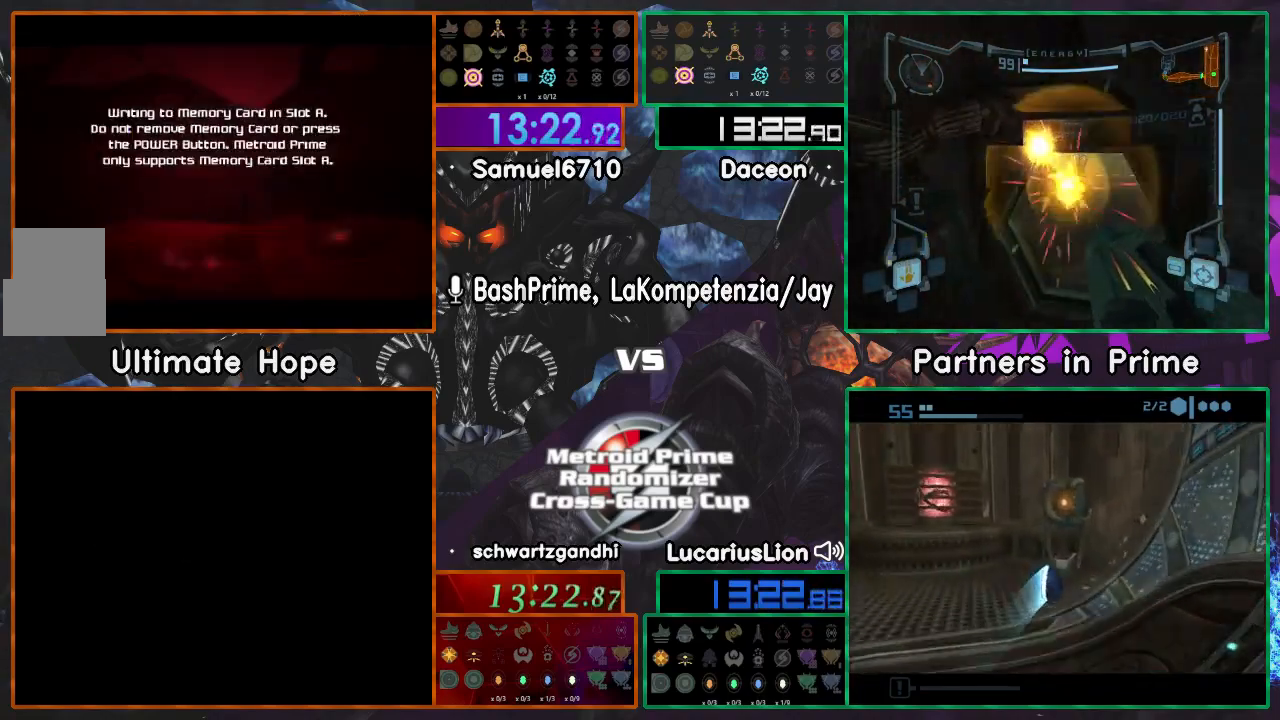
{"dt_ms": 500, "buttons": ["A"], "left_stick": "center", "right_stick": "center", "events": [[17, "A", "down"], [83, "A", "up"], [150, "A", "down"], [200, "A", "up"], [267, "A", "down"], [317, "A", "up"], [500, "A", "down"]]}
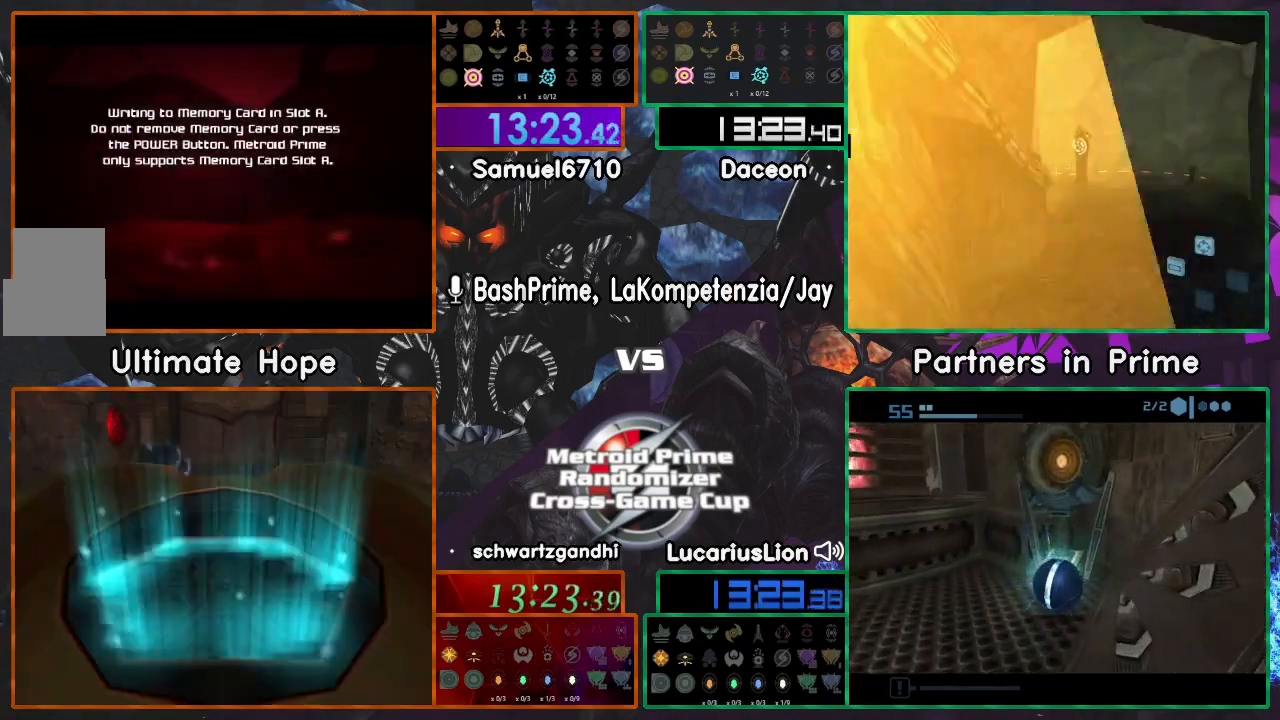
{"dt_ms": 500, "buttons": [], "left_stick": "center", "right_stick": "center", "events": [[50, "A", "up"], [217, "A", "down"], [267, "A", "up"], [350, "A", "down"], [400, "A", "up"]]}
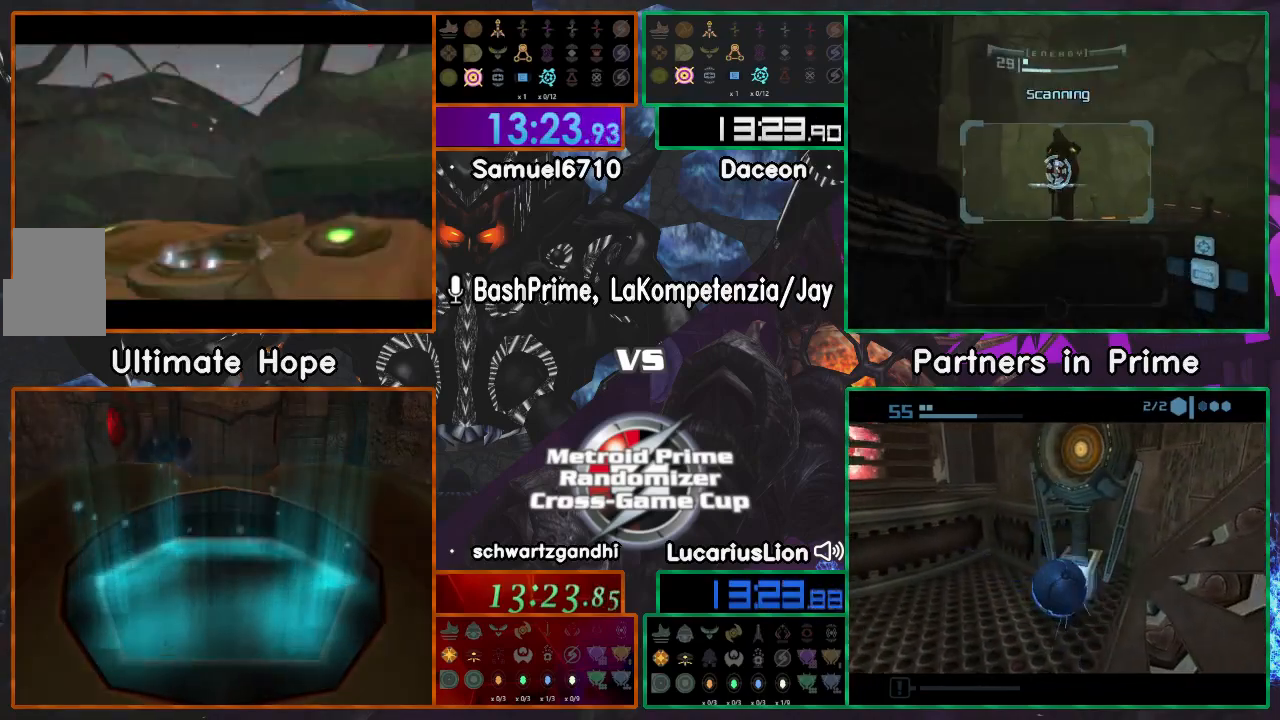
{"dt_ms": 500, "buttons": [], "left_stick": "center", "right_stick": "center", "events": [[67, "A", "down"], [117, "A", "up"], [167, "A", "down"], [217, "A", "up"]]}
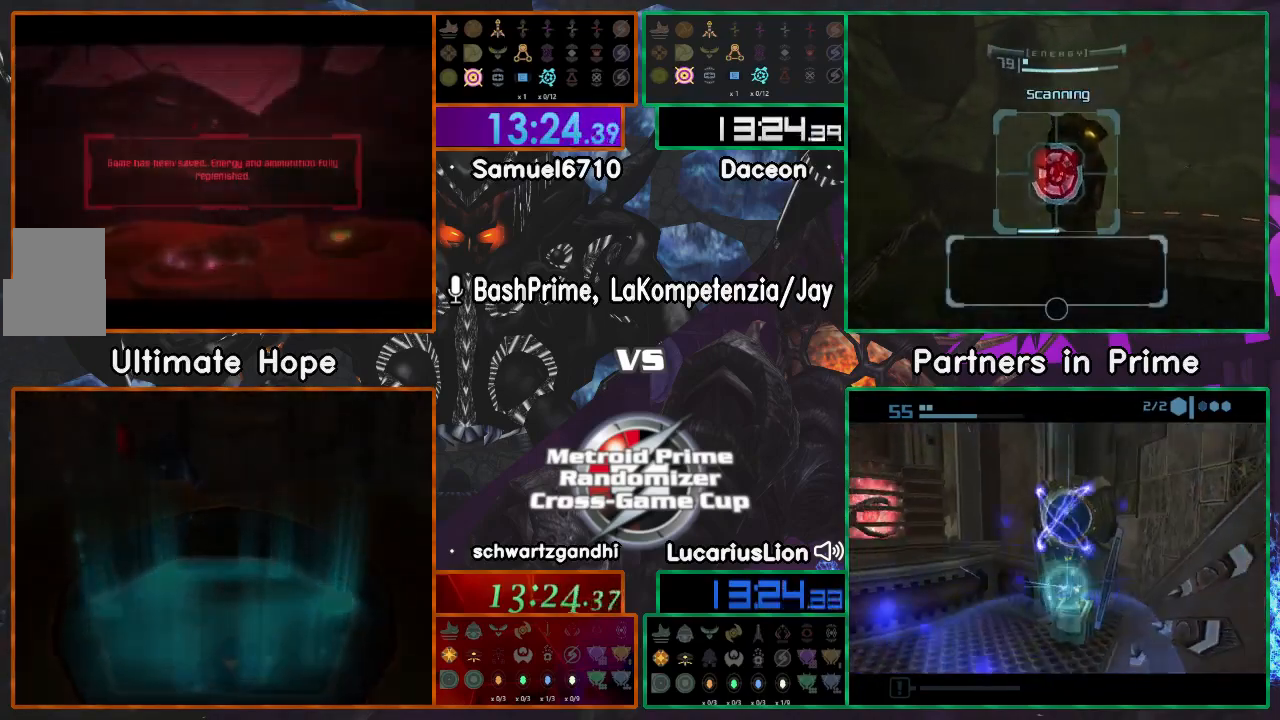
{"dt_ms": 500, "buttons": ["A"], "left_stick": "center", "right_stick": "center", "events": [[150, "A", "down"], [217, "A", "up"], [267, "A", "down"], [317, "A", "up"], [400, "A", "down"]]}
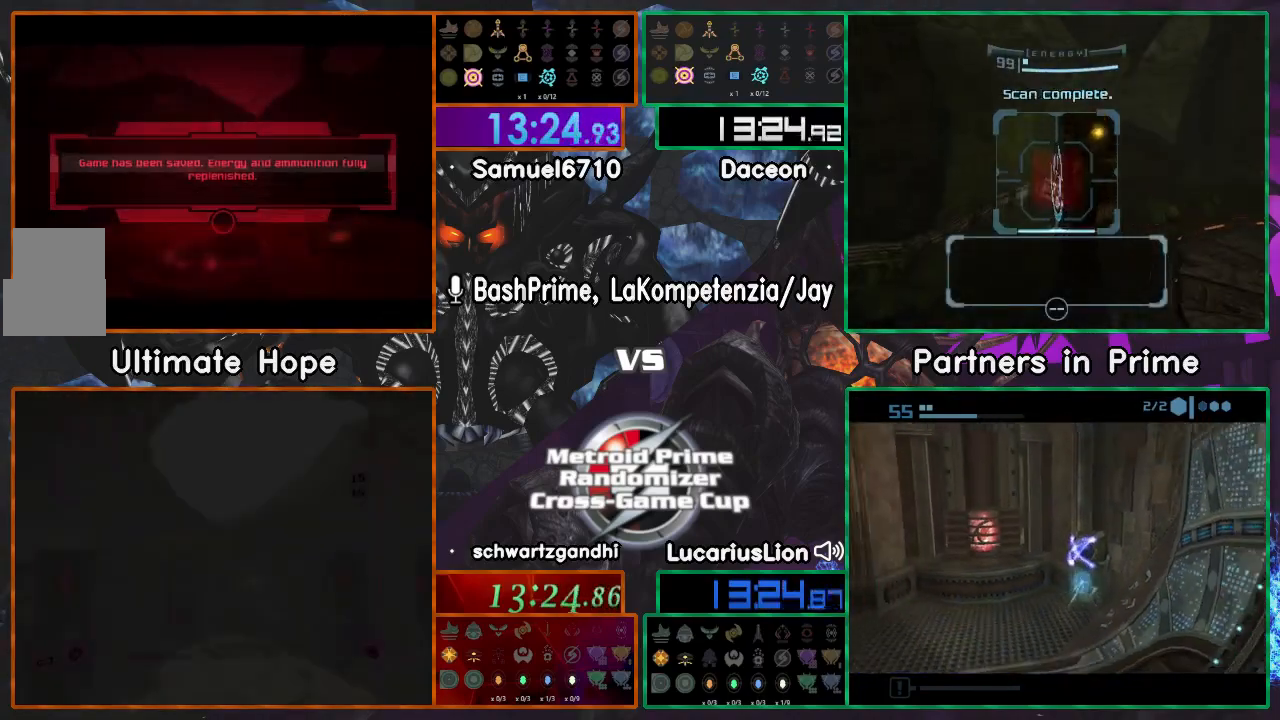
{"dt_ms": 500, "buttons": [], "left_stick": "center", "right_stick": "center", "events": [[50, "A", "up"], [117, "A", "down"], [200, "A", "up"], [250, "A", "down"], [300, "A", "up"], [350, "A", "down"], [433, "A", "up"]]}
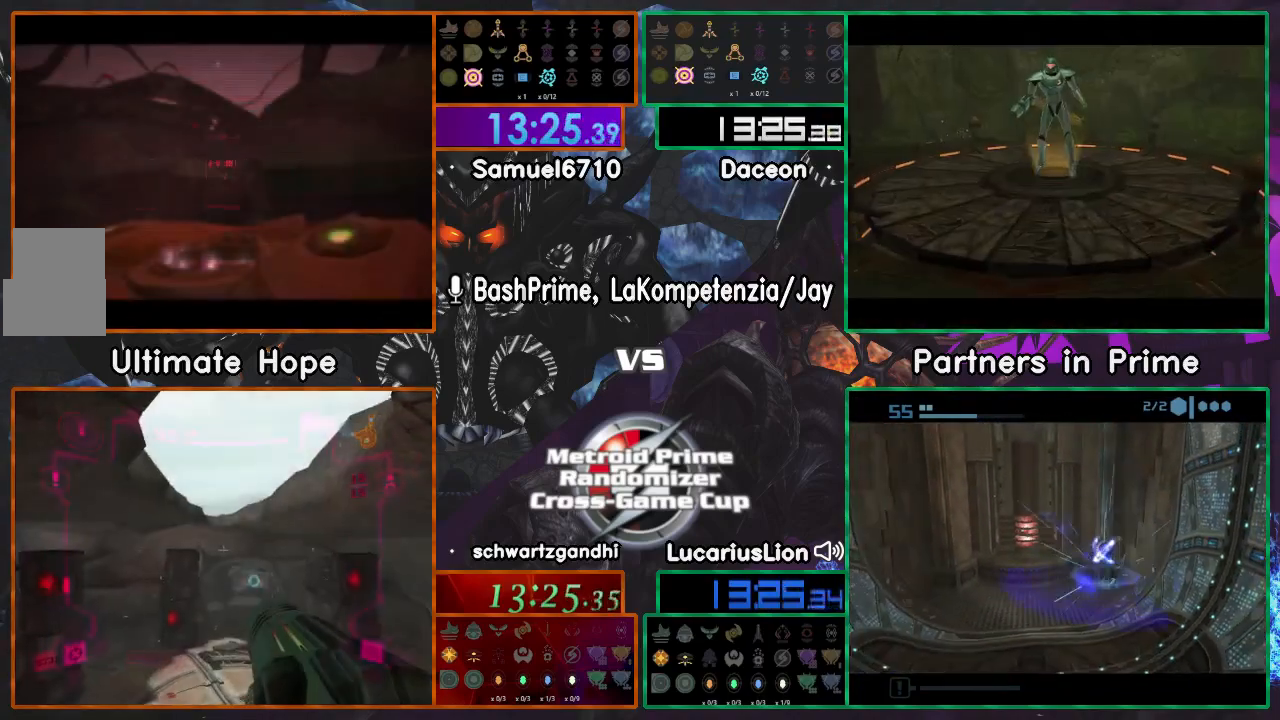
{"dt_ms": 500, "buttons": [], "left_stick": "down", "right_stick": "center", "events": [[167, "left_stick", "down"]]}
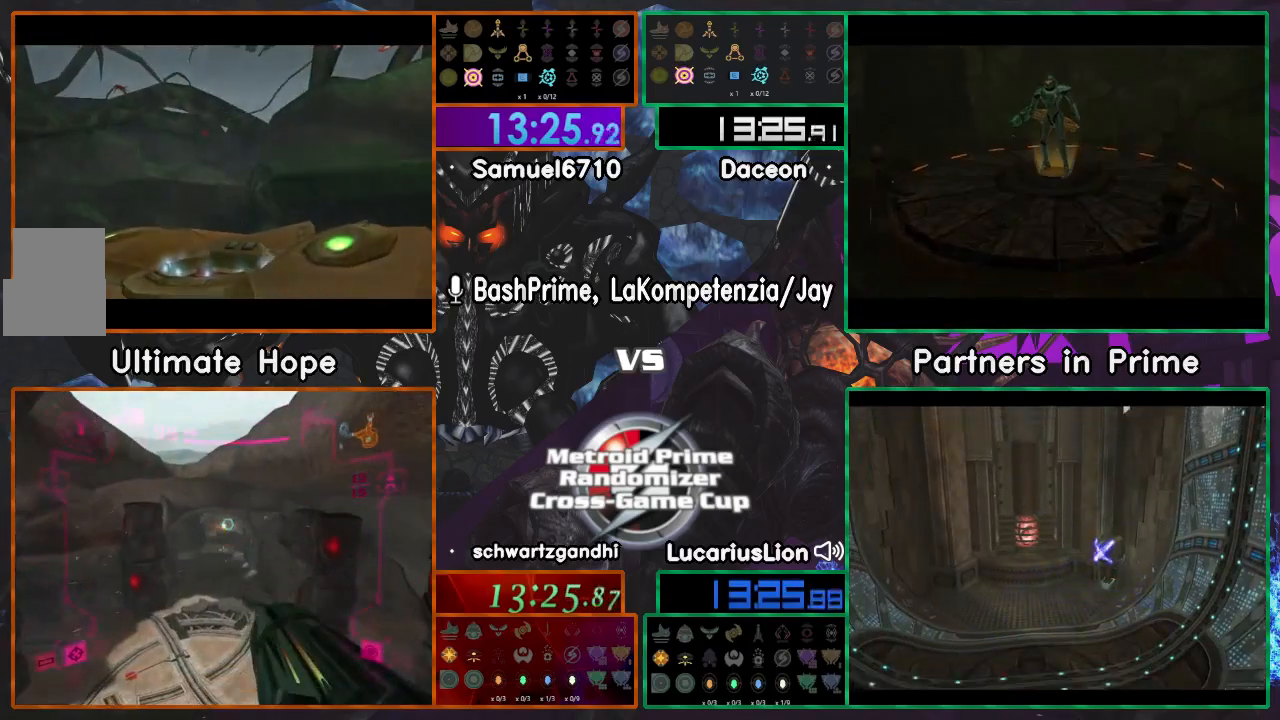
{"dt_ms": 500, "buttons": [], "left_stick": "down-left", "right_stick": "center", "events": [[67, "left_stick", "down-left"]]}
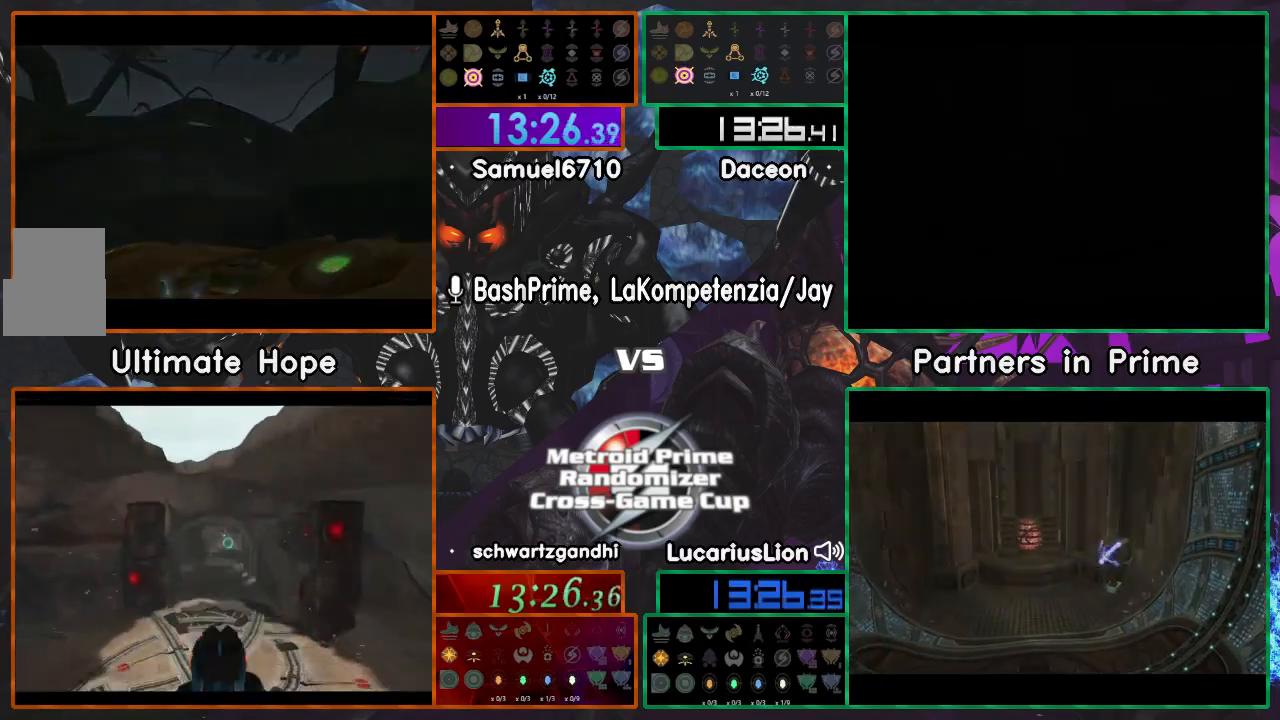
{"dt_ms": 500, "buttons": [], "left_stick": "down-left", "right_stick": "center", "events": []}
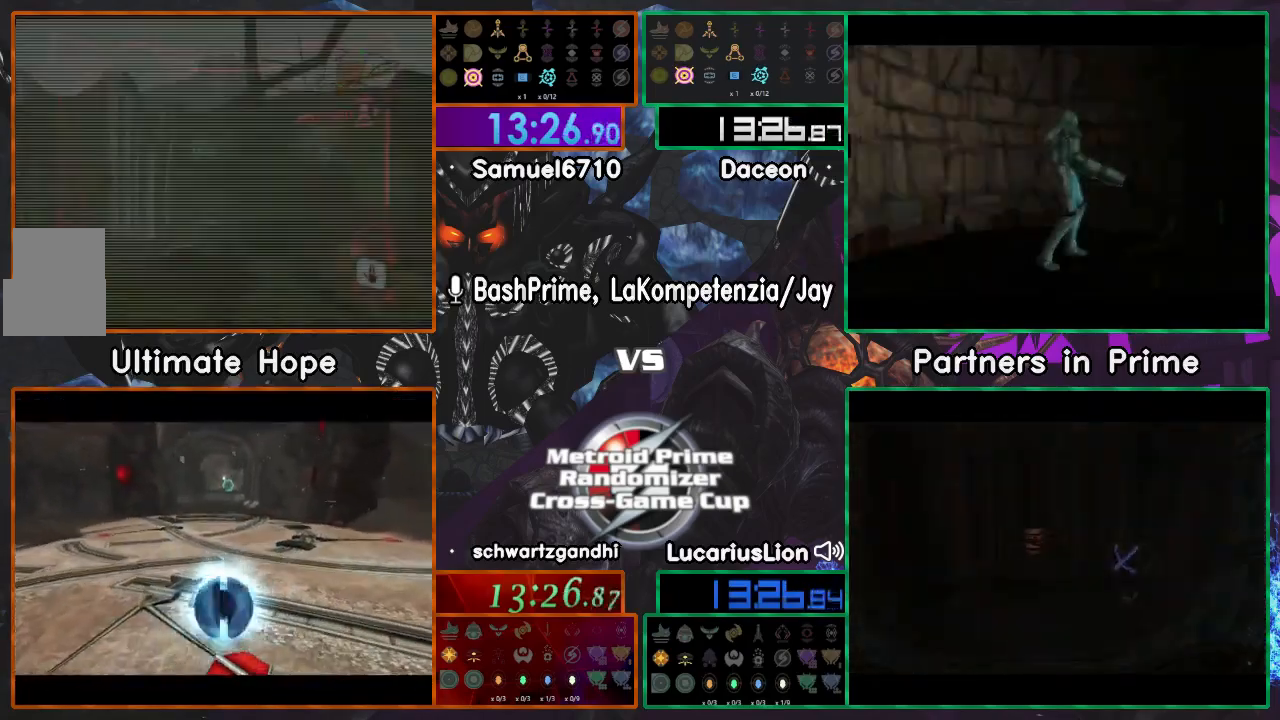
{"dt_ms": 1000, "buttons": [], "left_stick": "left", "right_stick": "center"}
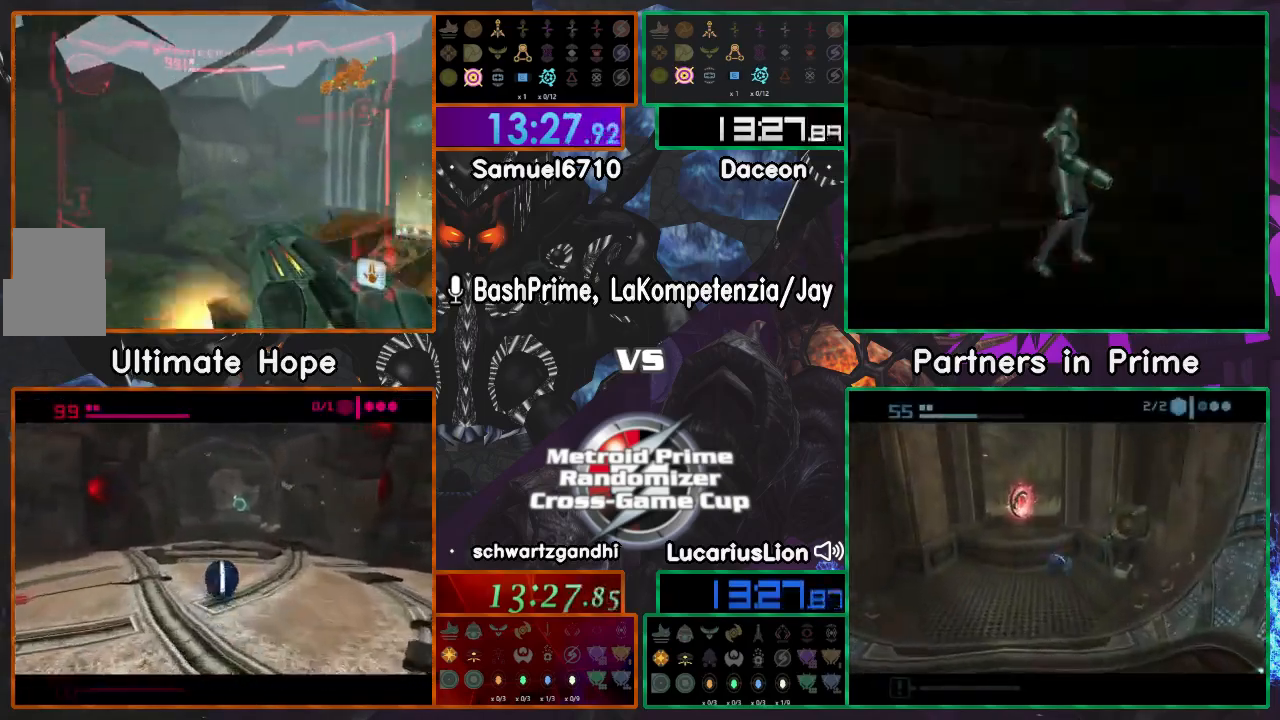
{"dt_ms": 500, "buttons": [], "left_stick": "left", "right_stick": "center", "events": []}
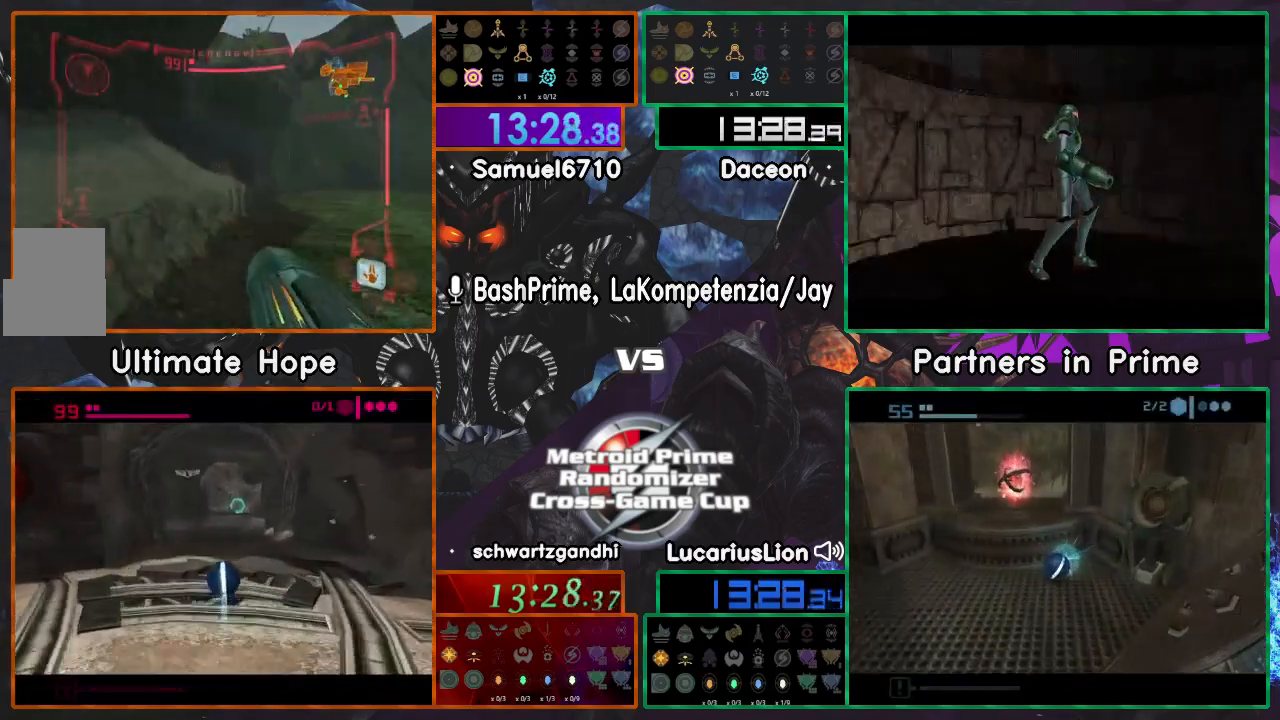
{"dt_ms": 500, "buttons": [], "left_stick": "left", "right_stick": "center"}
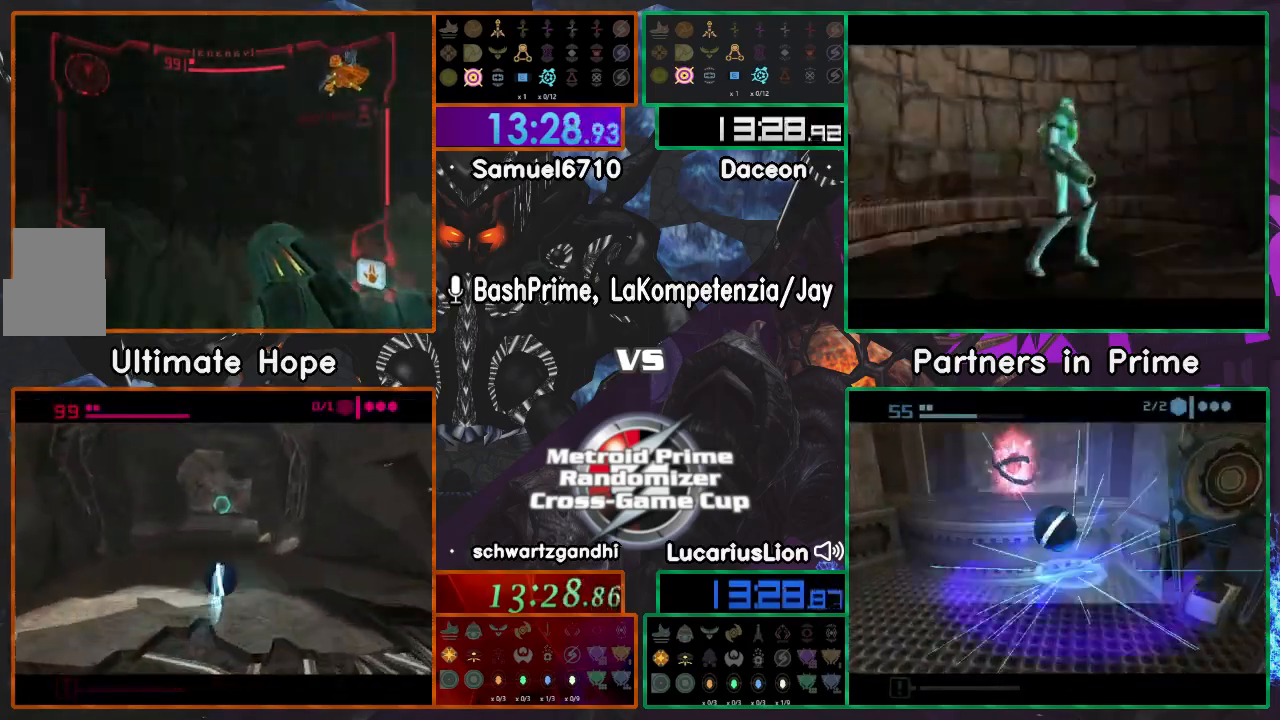
{"dt_ms": 500, "buttons": [], "left_stick": "center", "right_stick": "center", "events": [[150, "left_stick", "right"], [450, "left_stick", "center"]]}
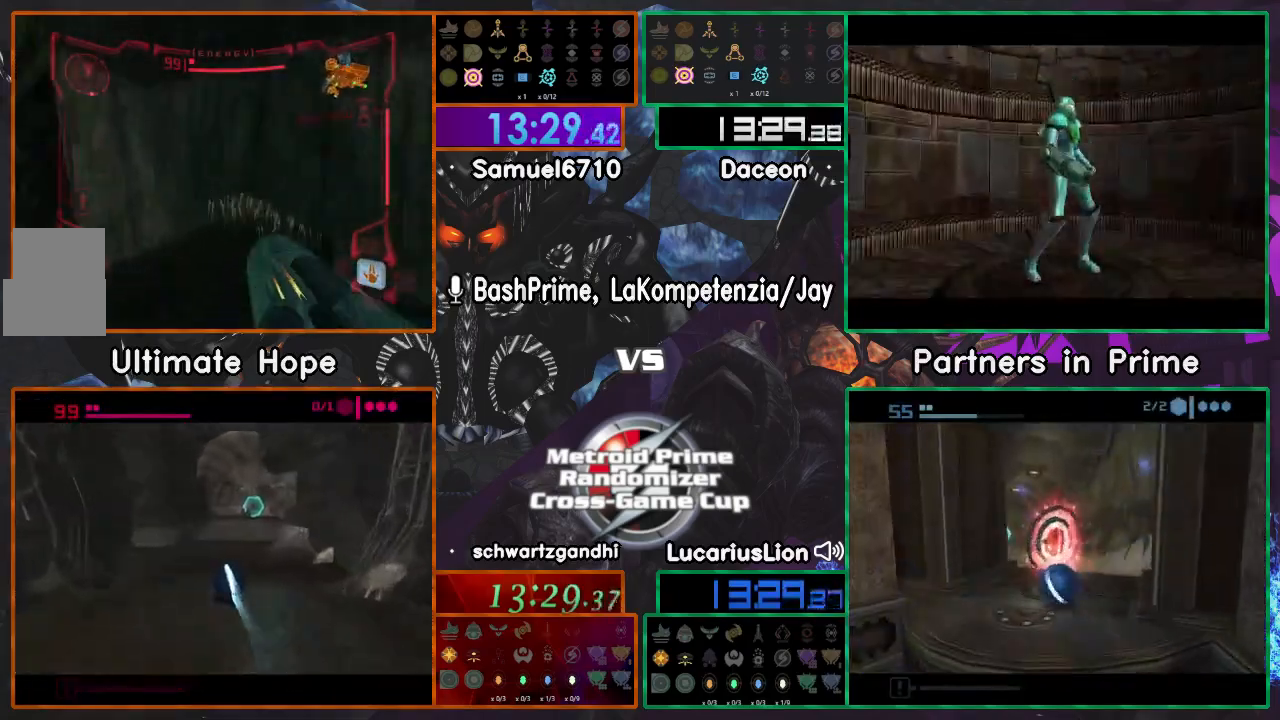
{"dt_ms": 500, "buttons": [], "left_stick": "right", "right_stick": "center", "events": [[100, "left_stick", "up-right"], [233, "left_stick", "right"]]}
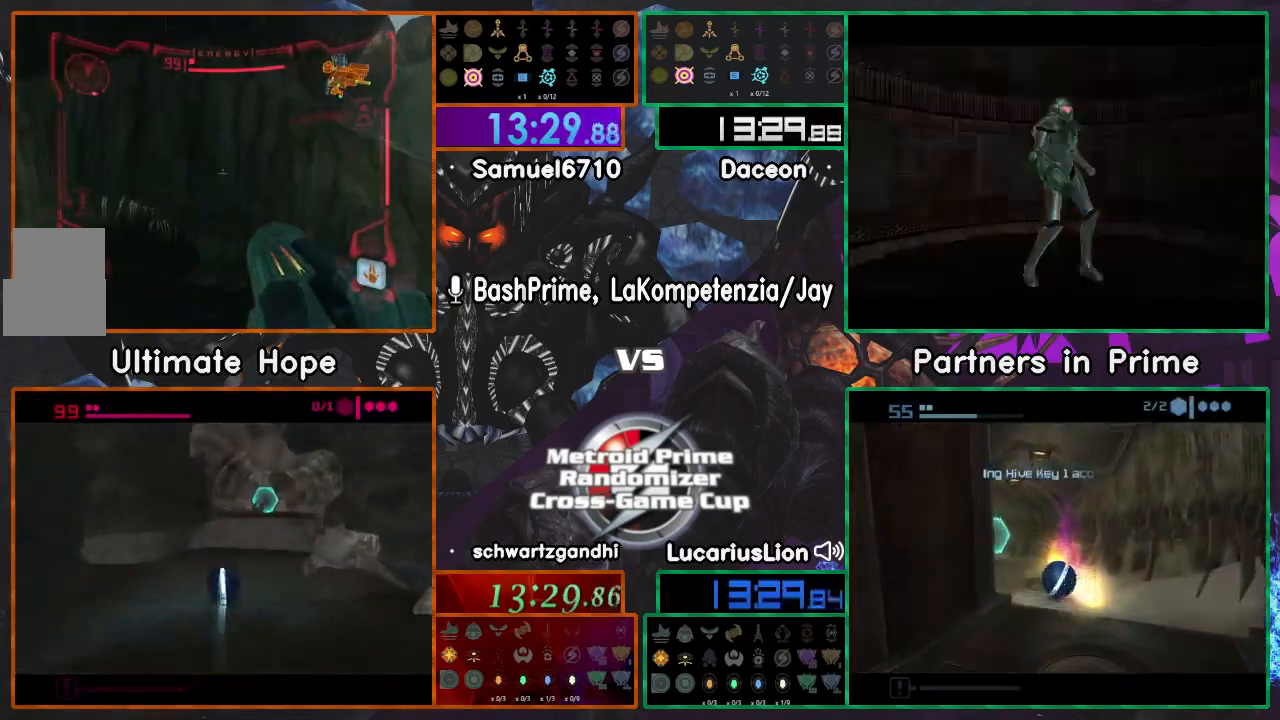
{"dt_ms": 500, "buttons": [], "left_stick": "up-left", "right_stick": "center", "events": [[267, "left_stick", "up-right"], [417, "left_stick", "up-left"]]}
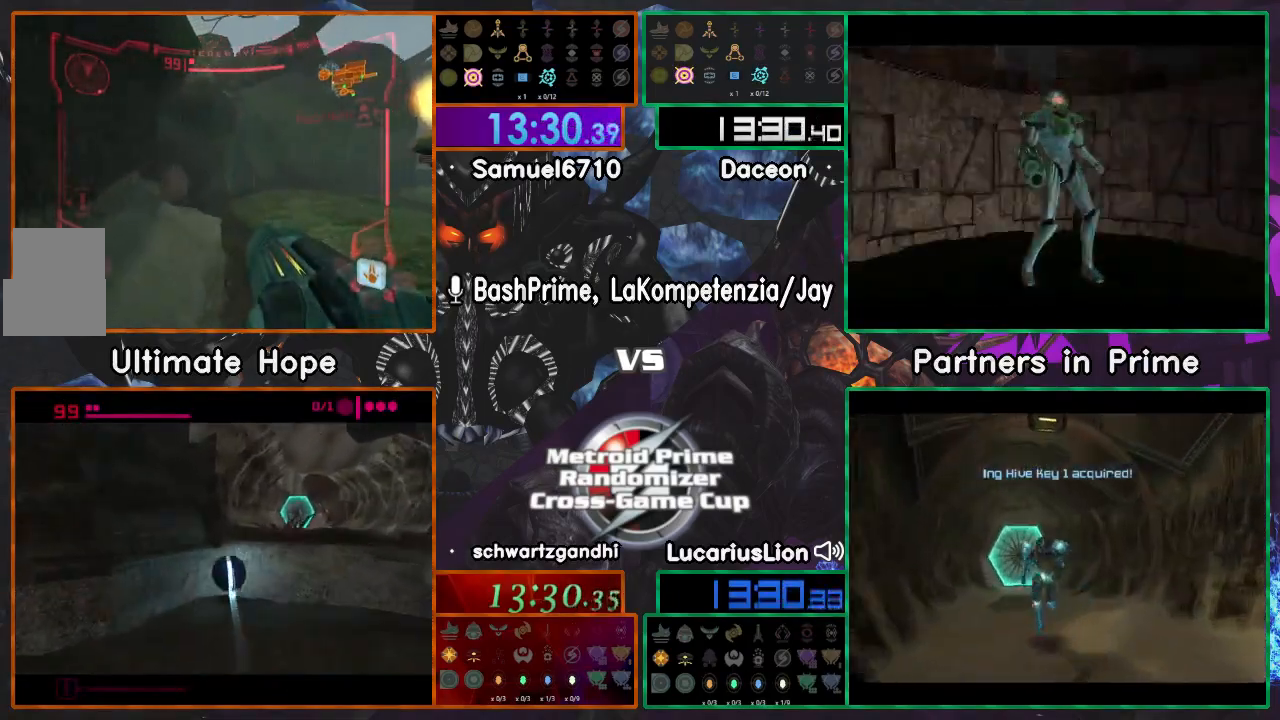
{"dt_ms": 500, "buttons": [], "left_stick": "up-left", "right_stick": "center", "events": []}
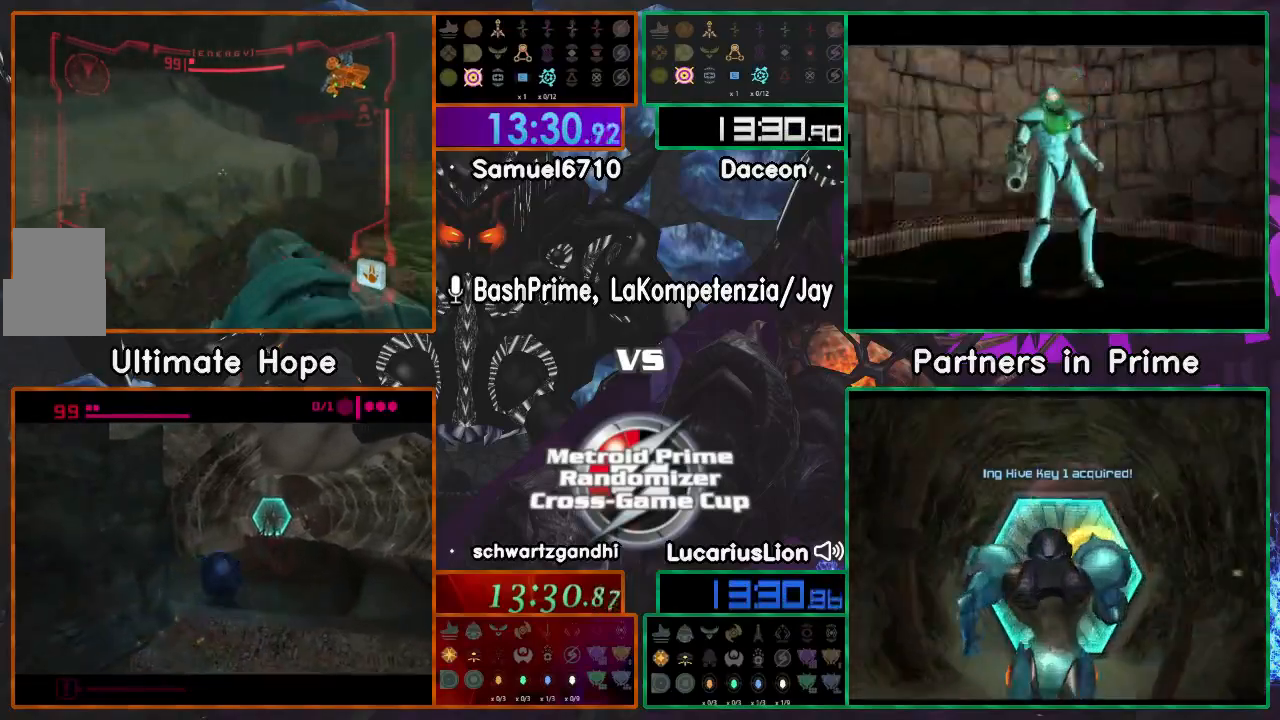
{"dt_ms": 500, "buttons": [], "left_stick": "up-left", "right_stick": "center", "events": []}
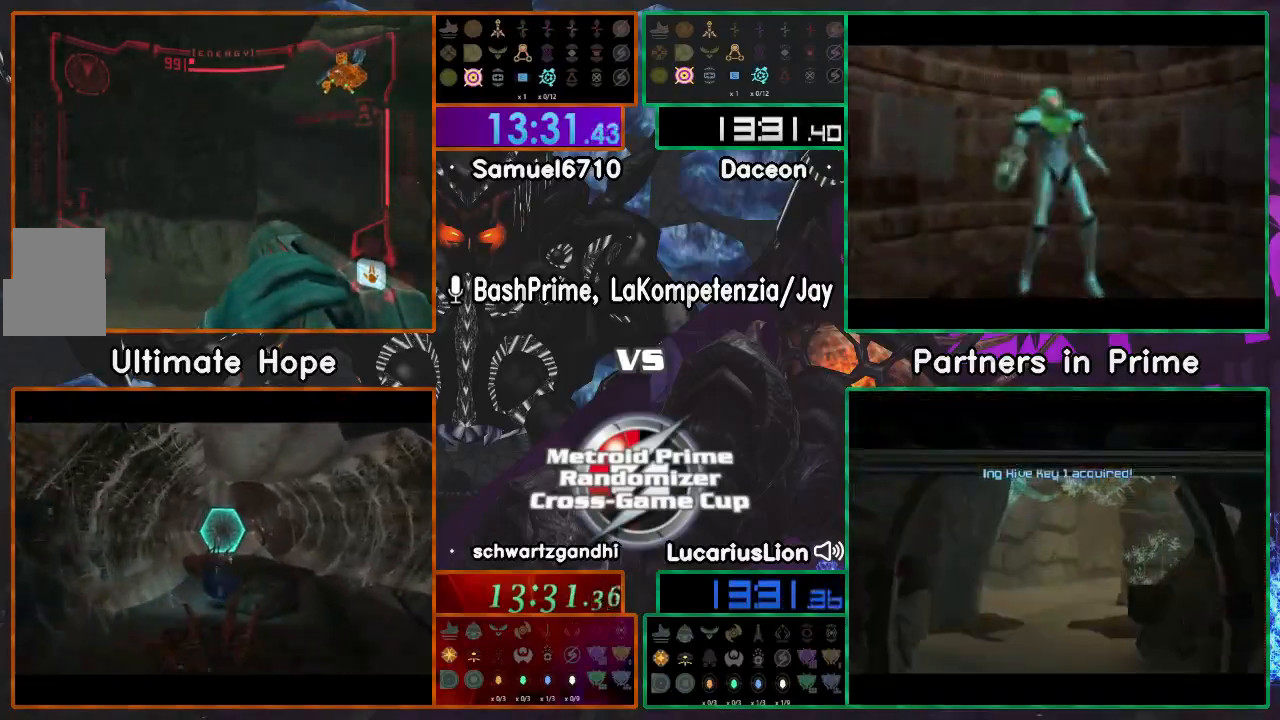
{"dt_ms": 500, "buttons": [], "left_stick": "up", "right_stick": "center", "events": [[433, "left_stick", "up"]]}
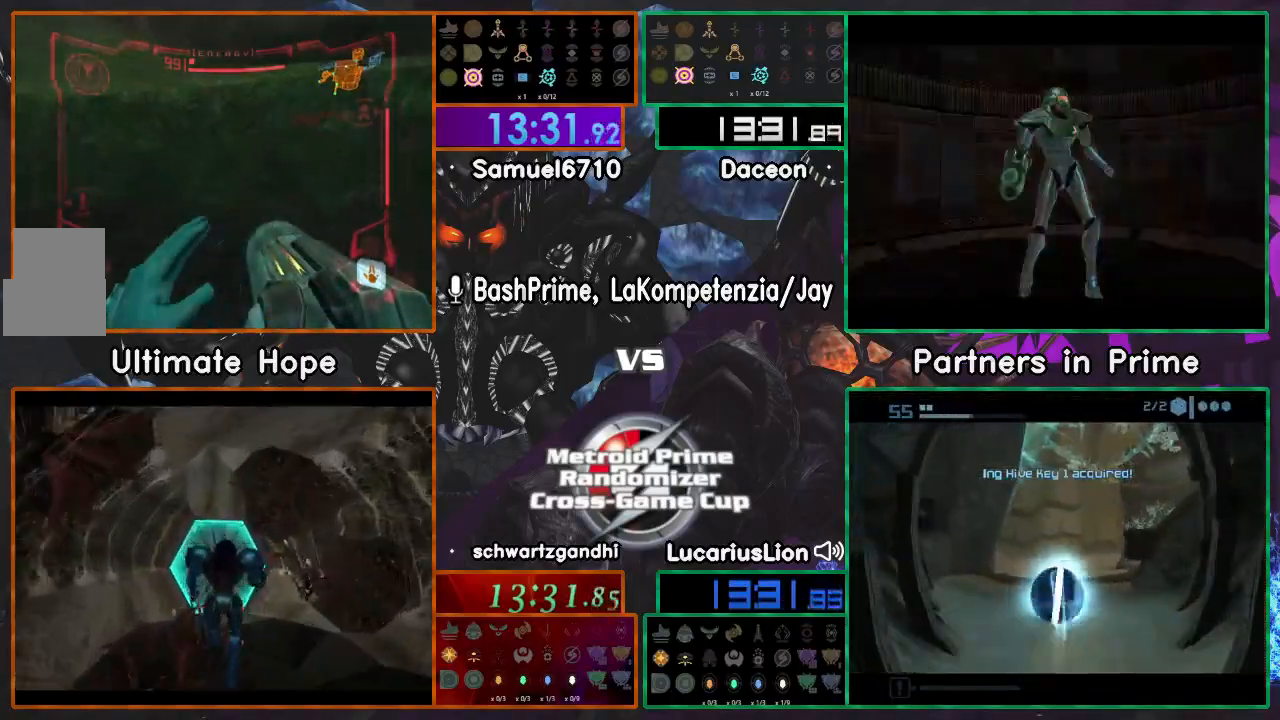
{"dt_ms": 500, "buttons": [], "left_stick": "left", "right_stick": "center", "events": [[267, "left_stick", "left"]]}
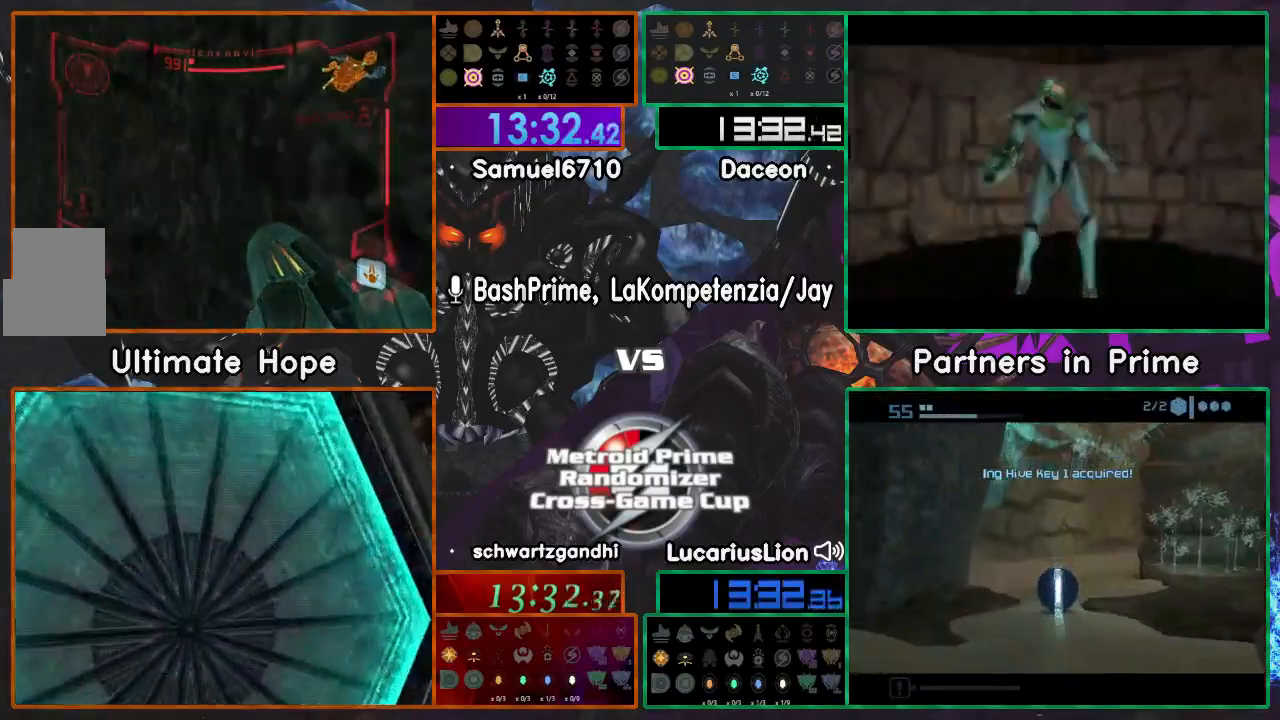
{"dt_ms": 500, "buttons": [], "left_stick": "down-right", "right_stick": "center", "events": [[167, "left_stick", "down"], [217, "left_stick", "down-right"]]}
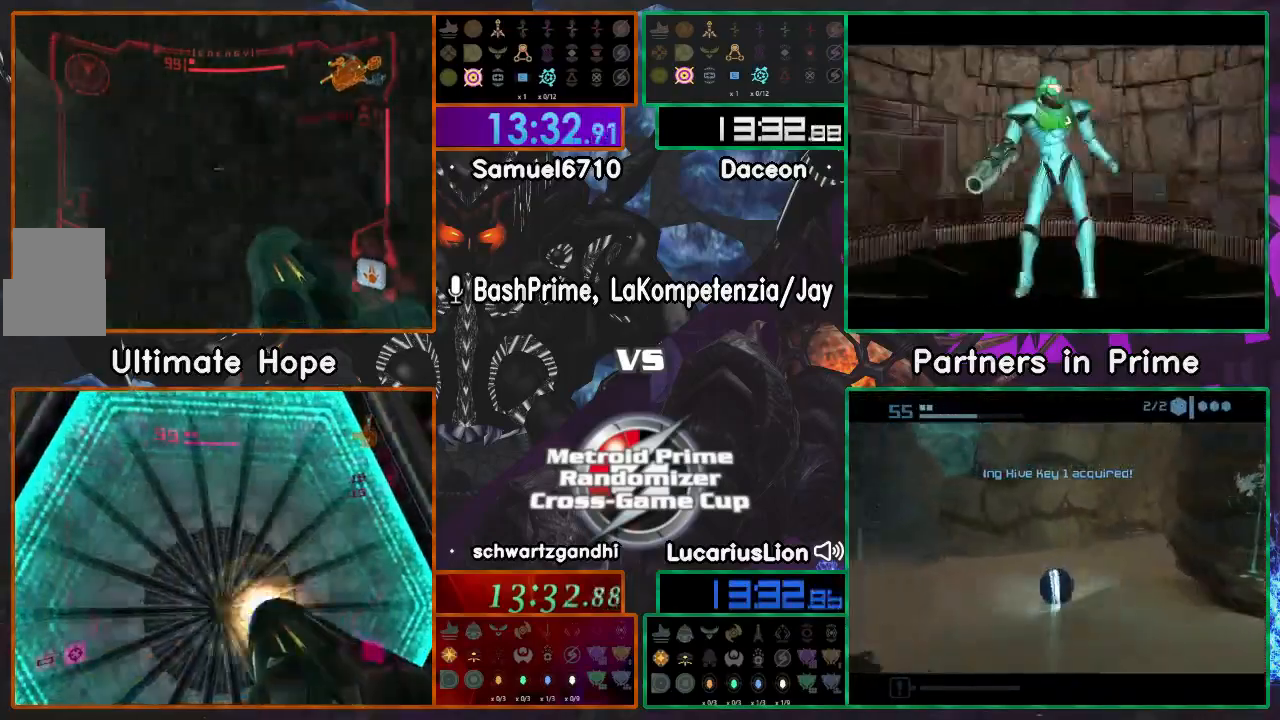
{"dt_ms": 500, "buttons": [], "left_stick": "down", "right_stick": "center", "events": [[150, "left_stick", "left"], [500, "left_stick", "down"]]}
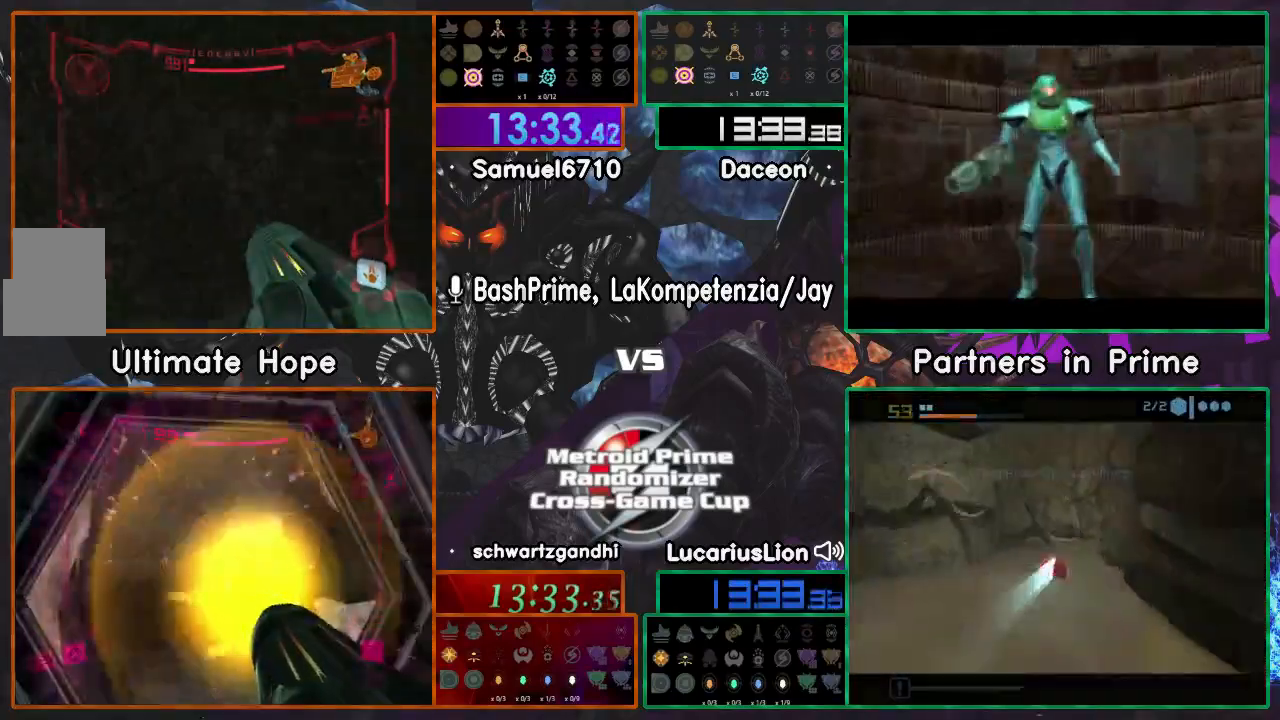
{"dt_ms": 500, "buttons": [], "left_stick": "down-right", "right_stick": "center", "events": [[133, "left_stick", "down-right"]]}
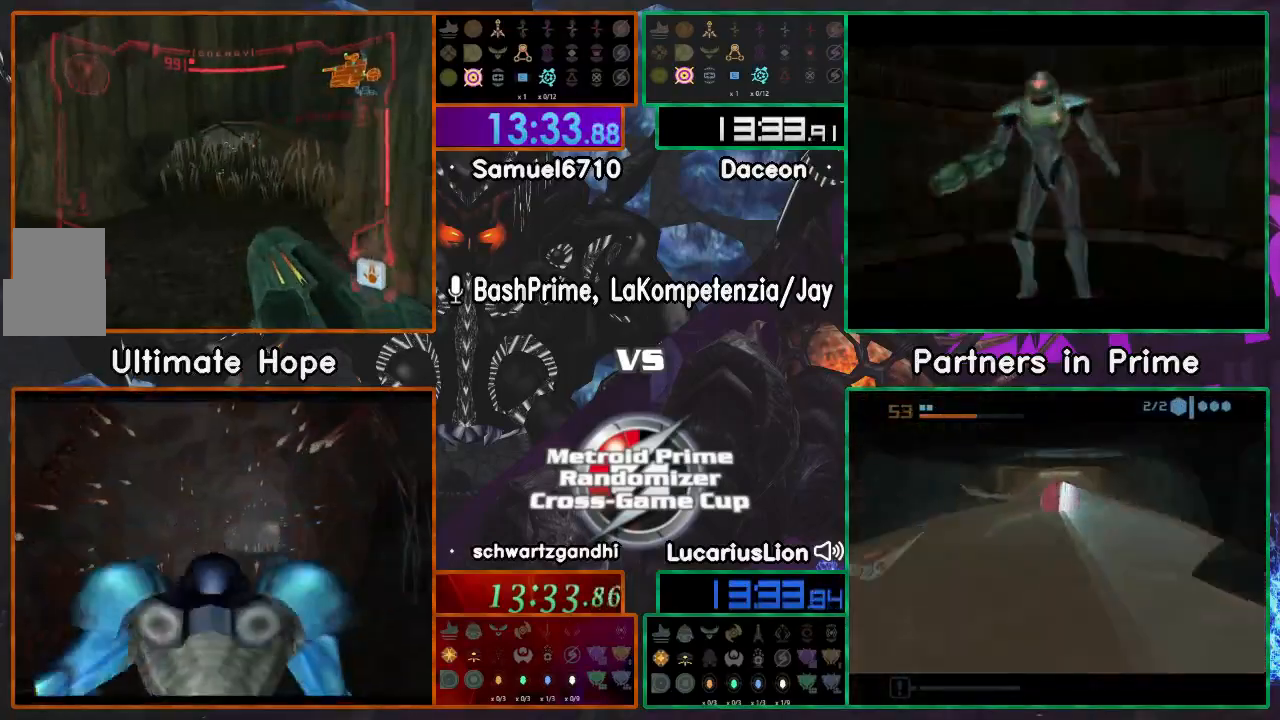
{"dt_ms": 500, "buttons": ["A"], "left_stick": "center", "right_stick": "center", "events": [[100, "left_stick", "center"], [250, "left_stick", "up-left"], [400, "left_stick", "center"], [483, "A", "down"]]}